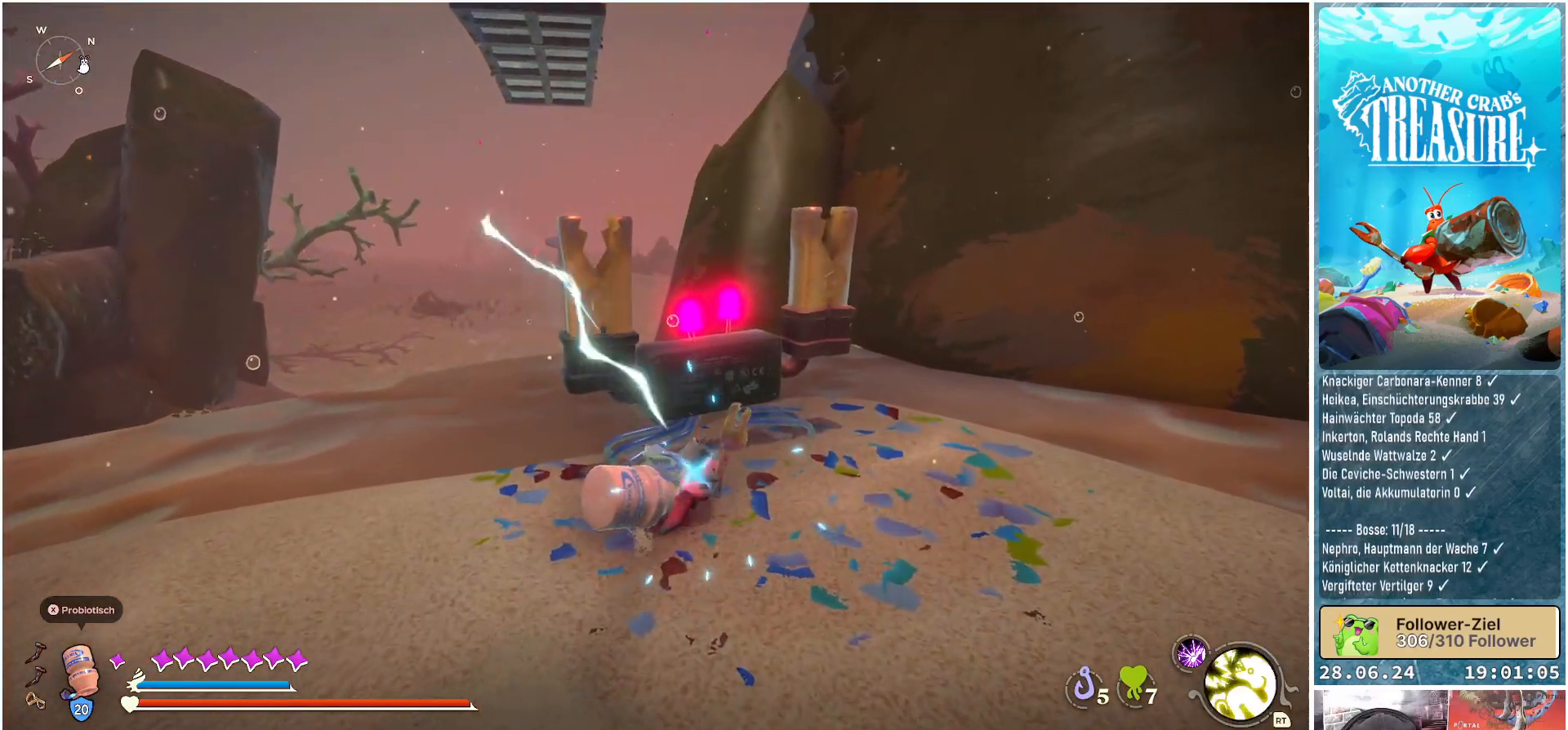
Gameplay with a controller (Xbox layout); each line is a JSON object with the inputs held at the frame after it. "events" lists button and stick changes between this image and that frame as [ms after this image, input, new state], when the widget could be followed in between. Not read: L3.
{"buttons": [], "left_stick": "center", "right_stick": "center", "events": []}
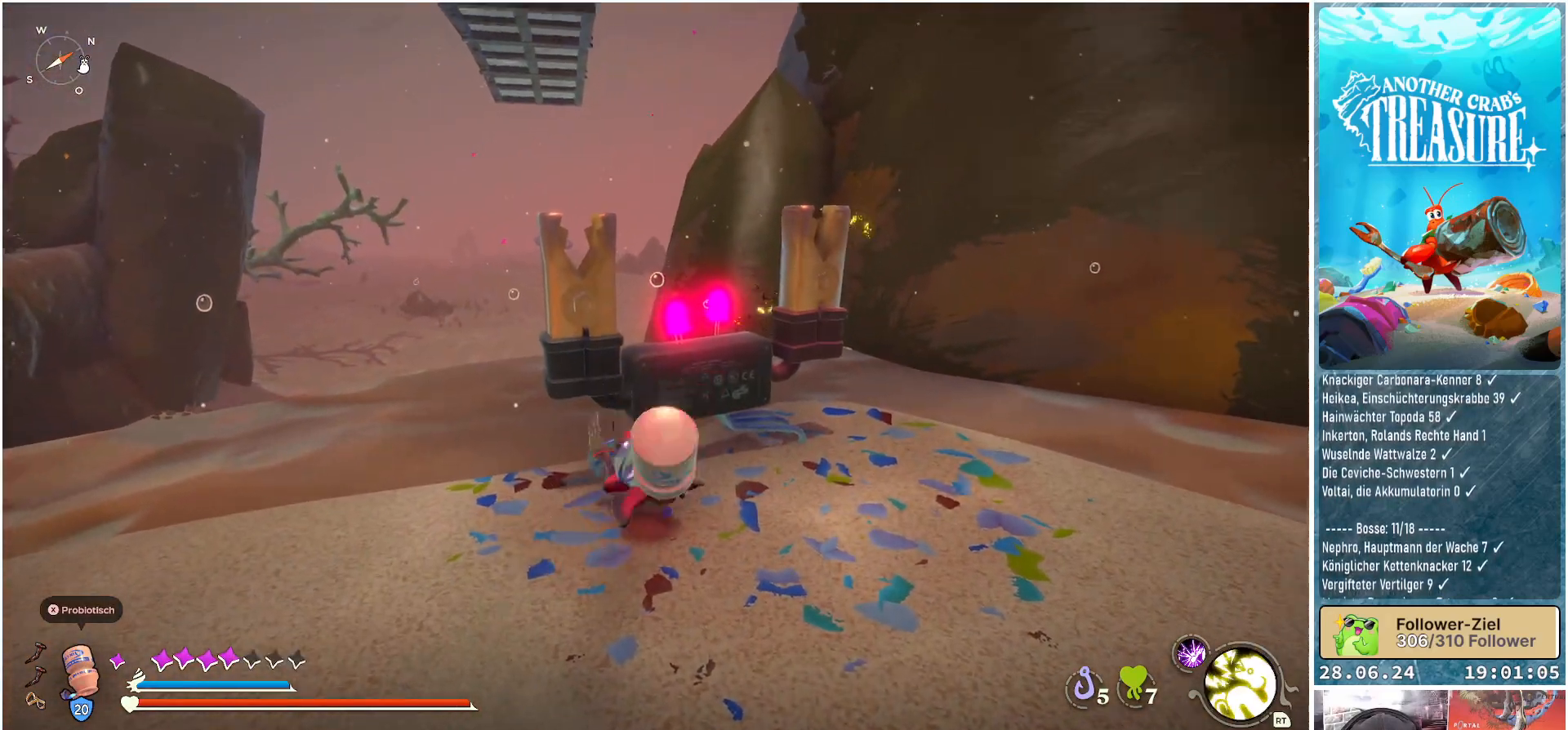
{"buttons": [], "left_stick": "center", "right_stick": "center", "events": []}
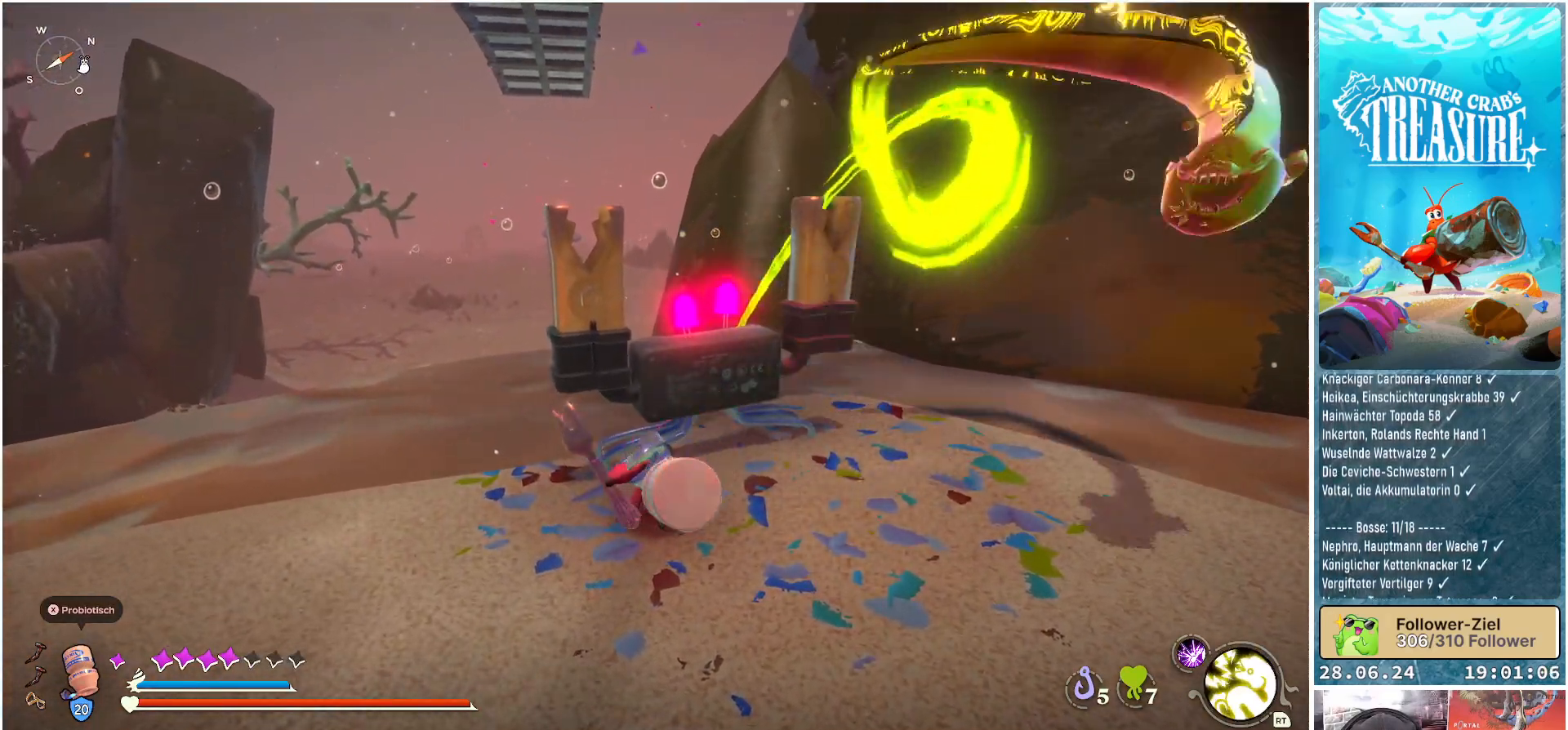
{"buttons": [], "left_stick": "center", "right_stick": "center", "events": []}
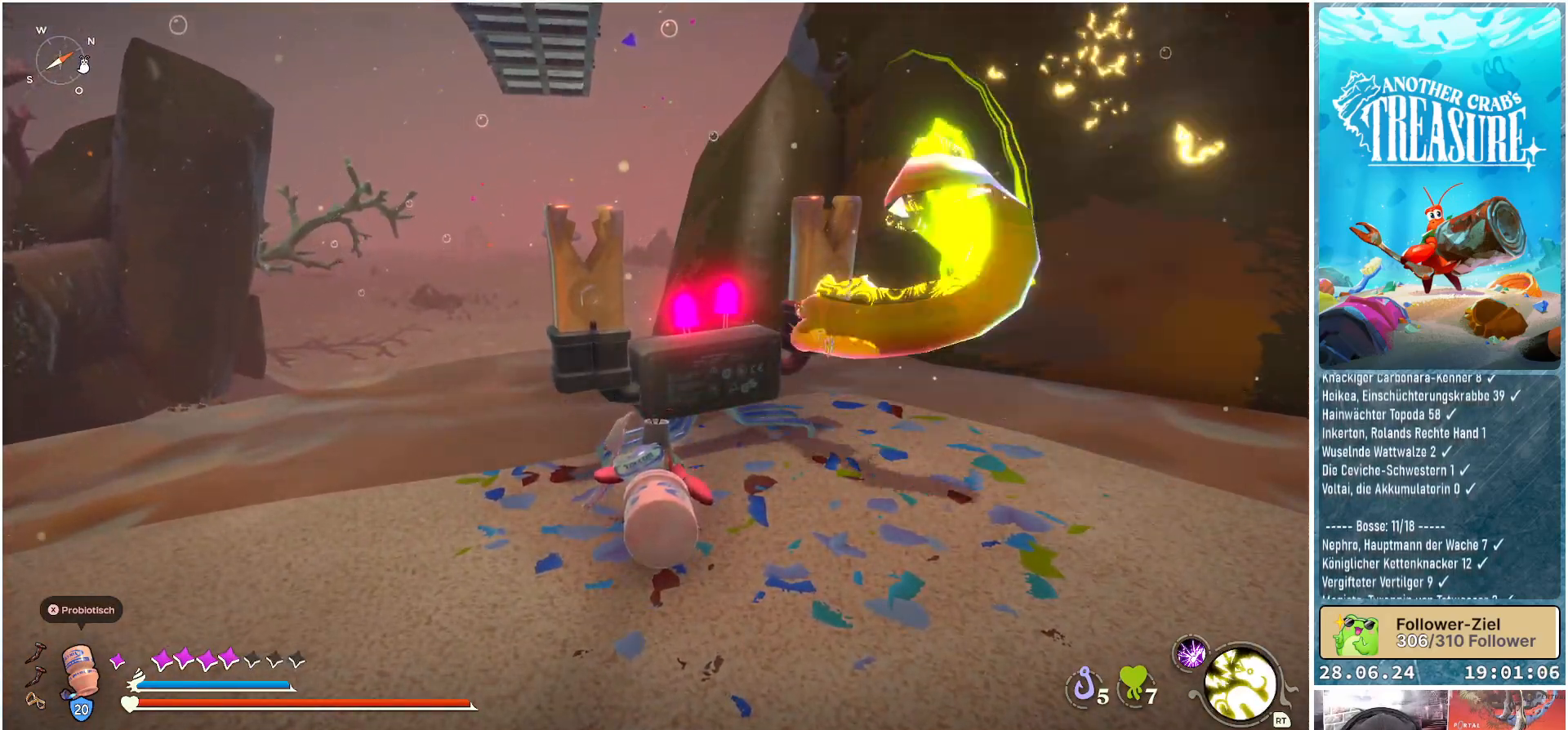
{"buttons": [], "left_stick": "center", "right_stick": "center", "events": []}
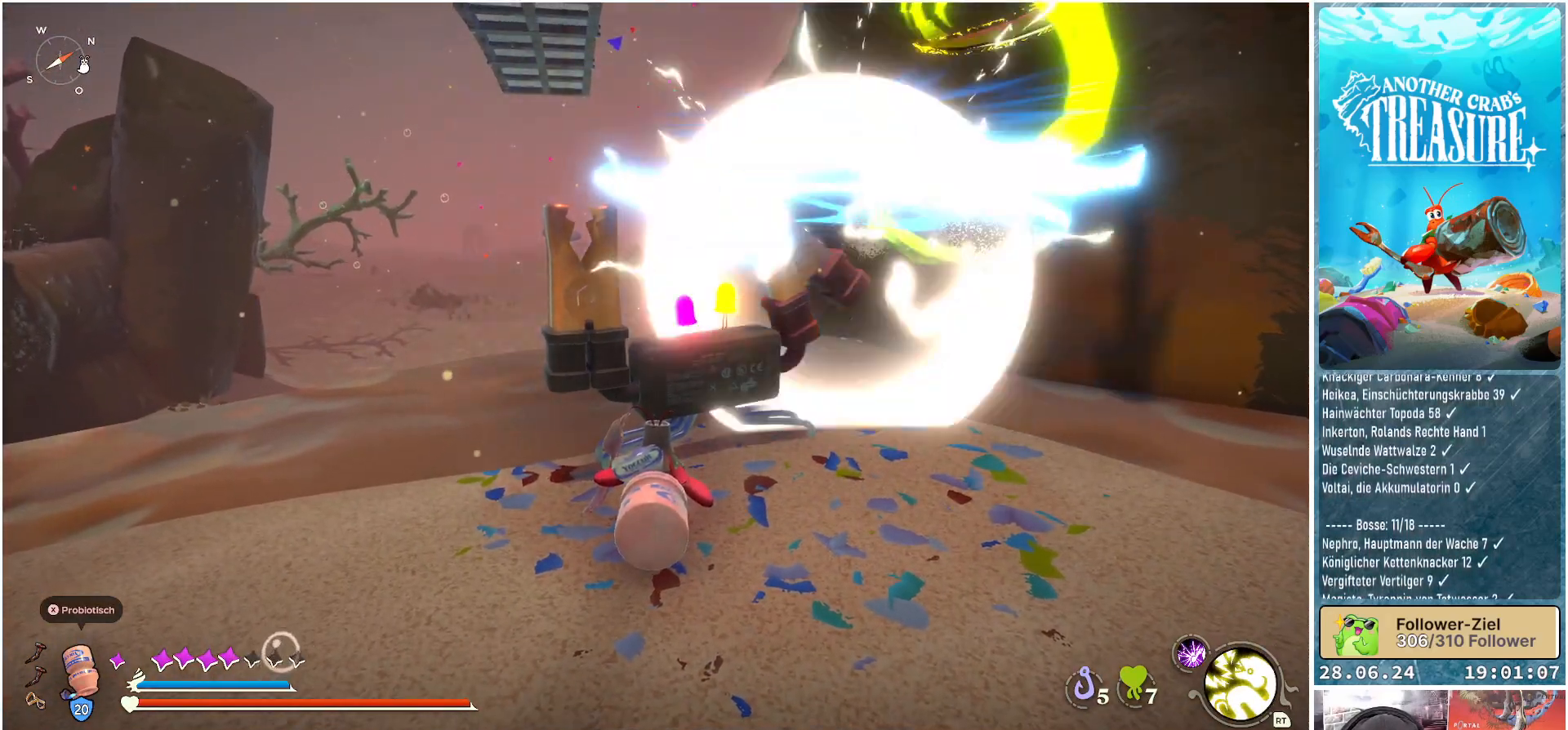
{"buttons": [], "left_stick": "center", "right_stick": "center", "events": []}
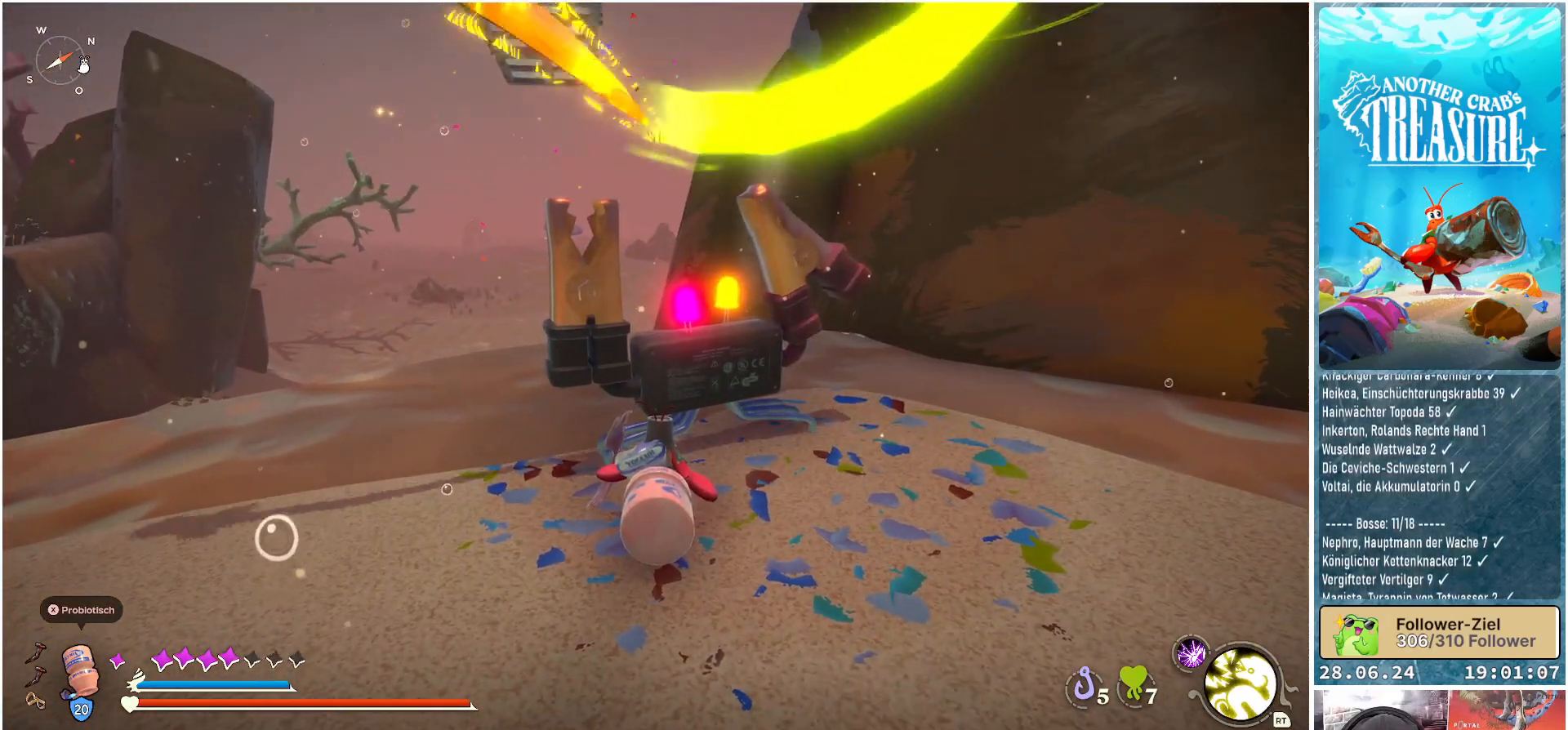
{"buttons": [], "left_stick": "center", "right_stick": "center", "events": []}
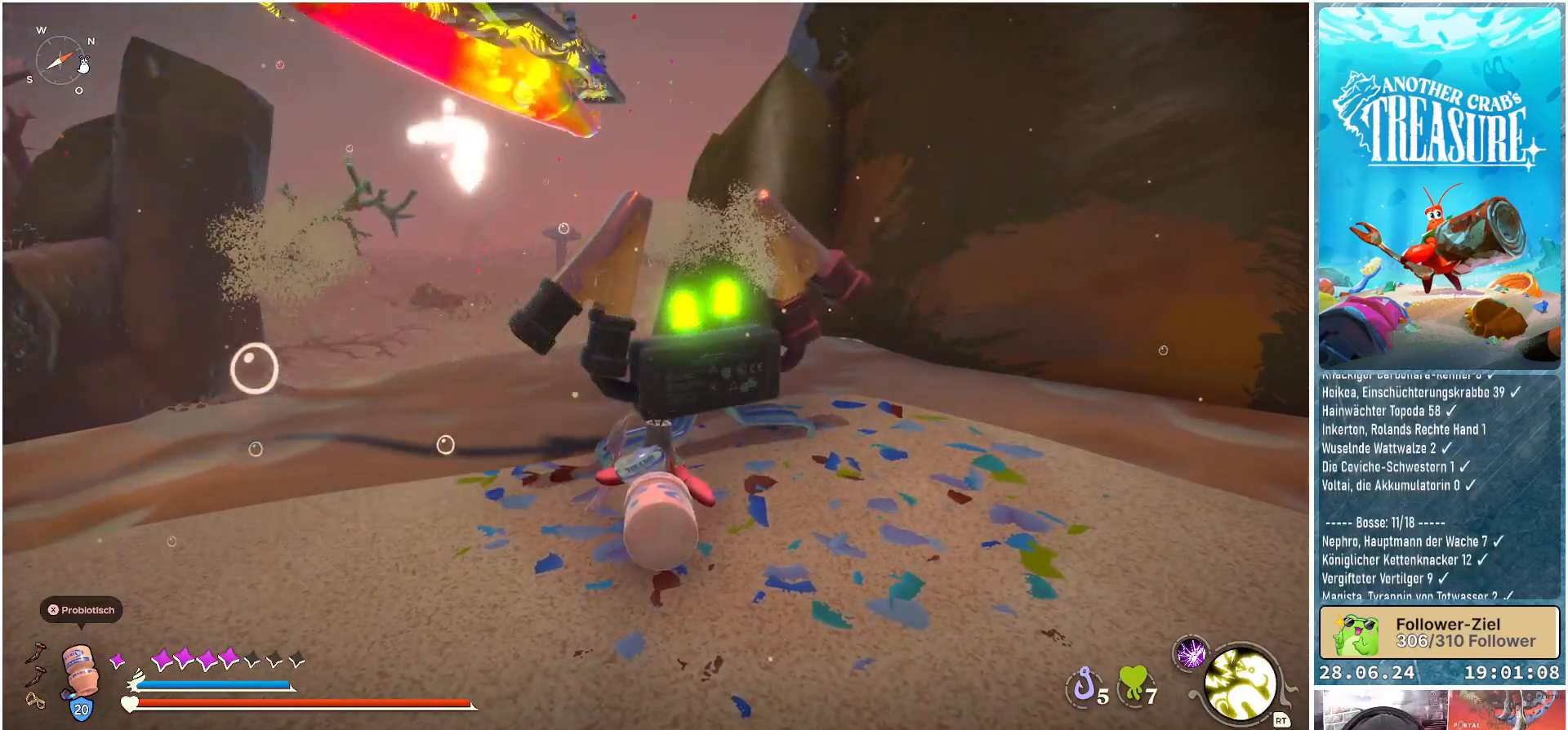
{"buttons": [], "left_stick": "center", "right_stick": "center", "events": []}
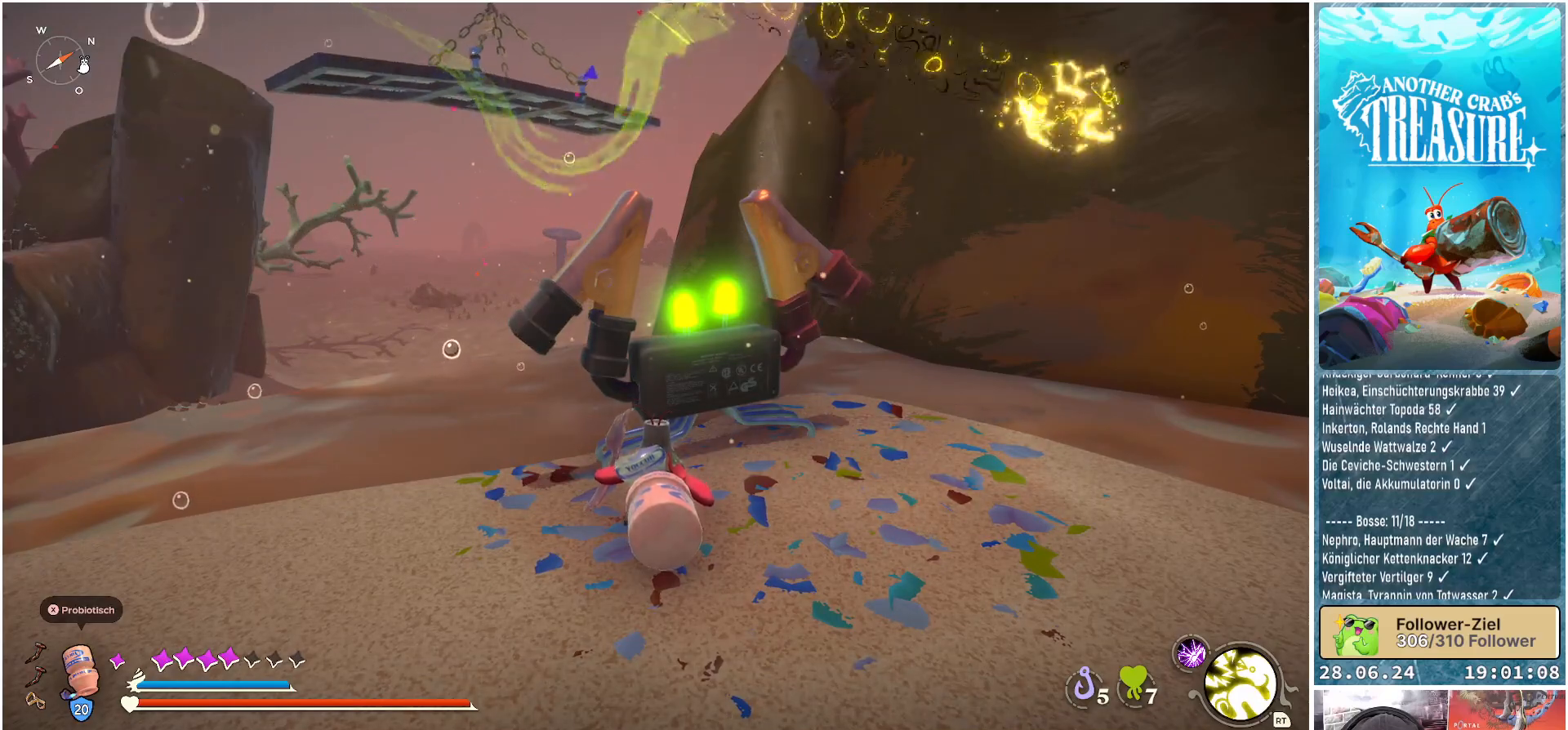
{"buttons": [], "left_stick": "center", "right_stick": "right", "events": [[433, "right_stick", "right"]]}
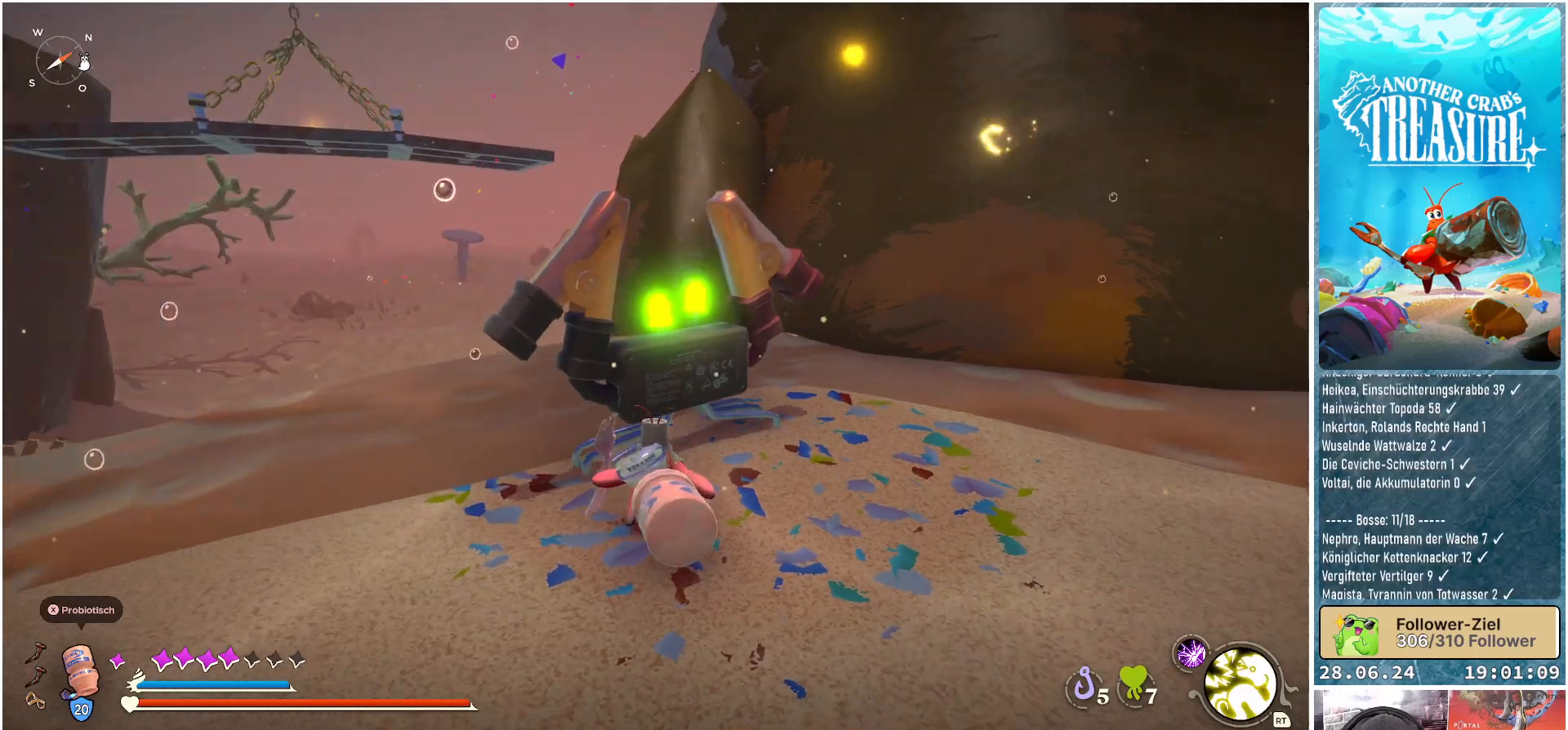
{"buttons": [], "left_stick": "center", "right_stick": "center", "events": [[500, "right_stick", "center"]]}
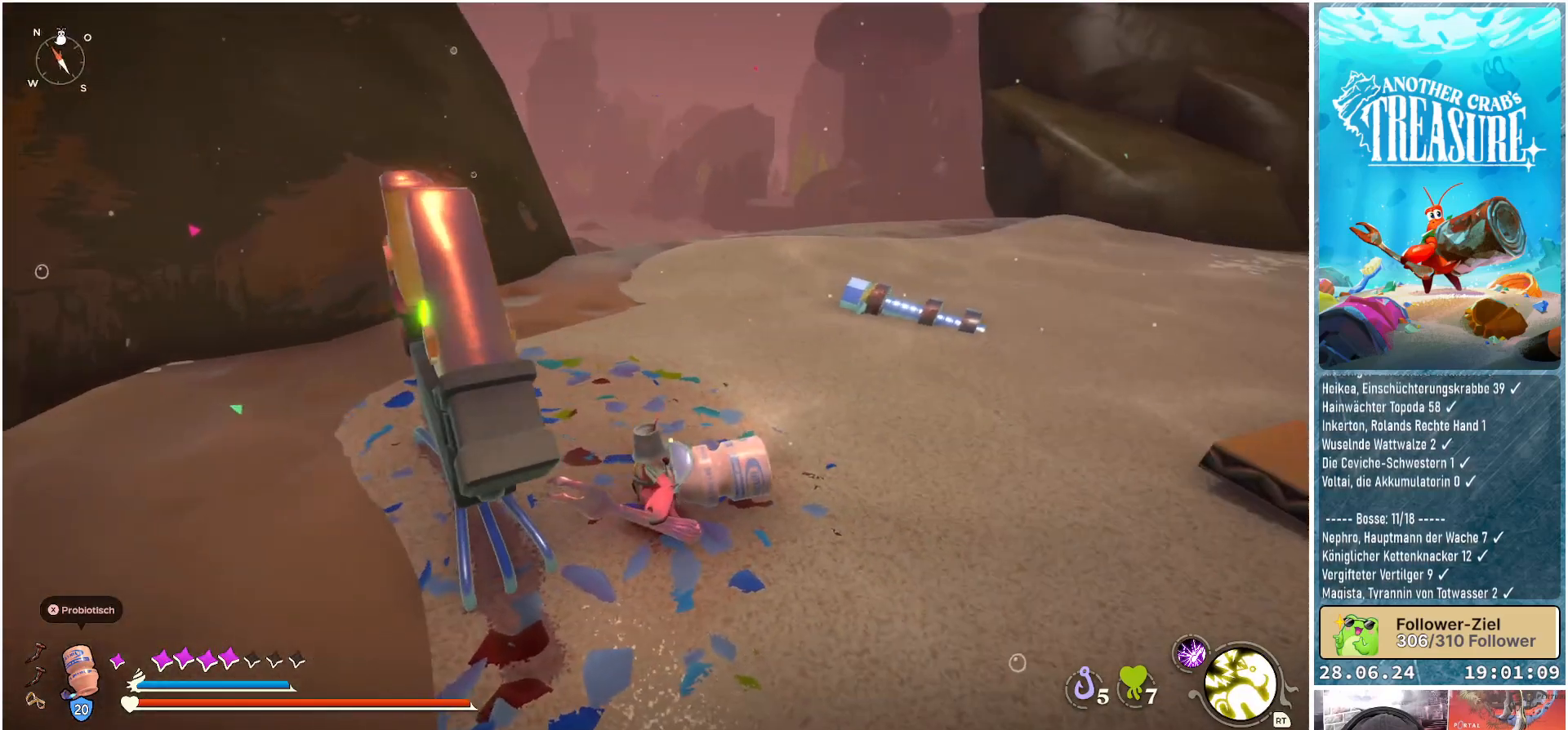
{"buttons": [], "left_stick": "center", "right_stick": "left", "events": [[417, "right_stick", "left"]]}
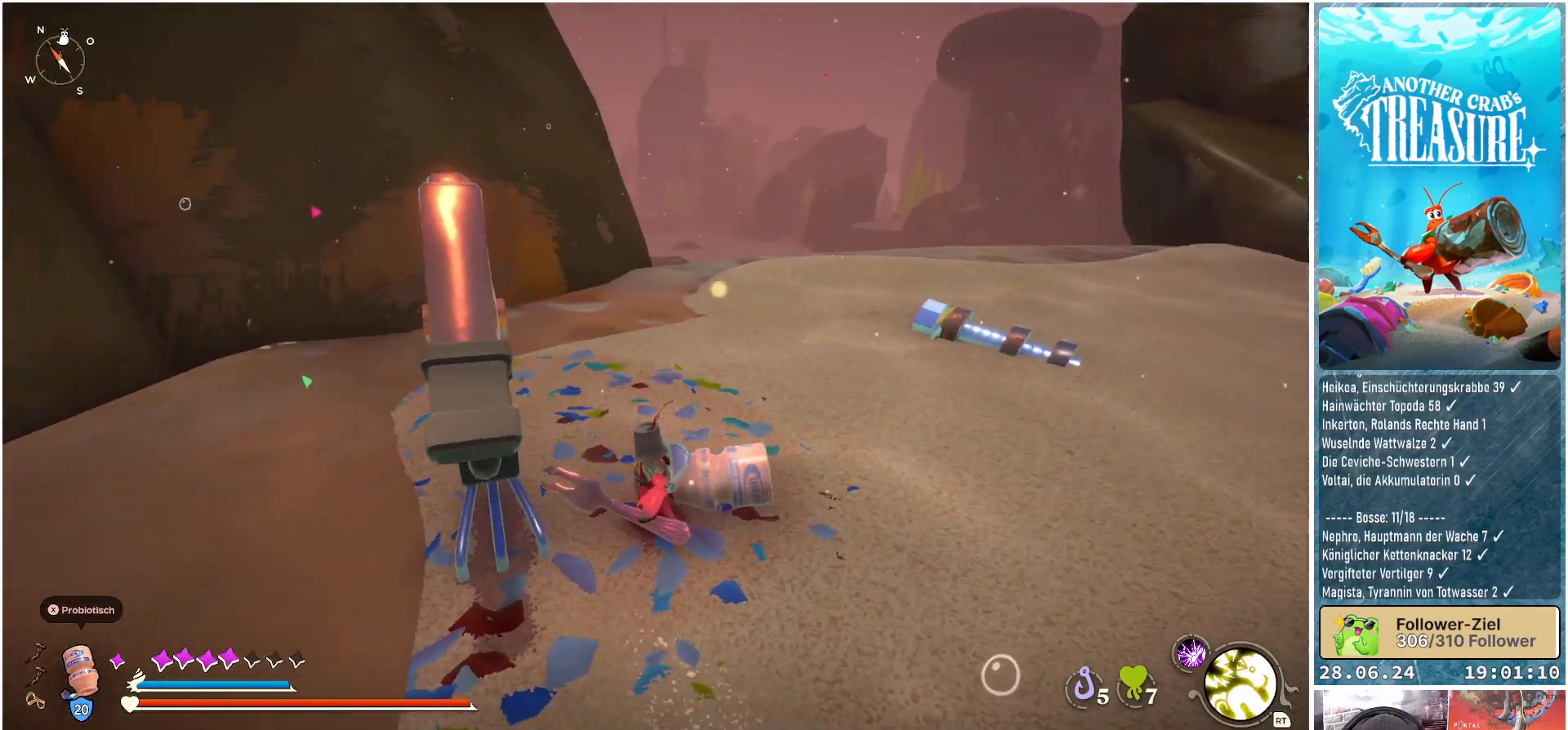
{"buttons": [], "left_stick": "left", "right_stick": "left", "events": [[383, "left_stick", "left"]]}
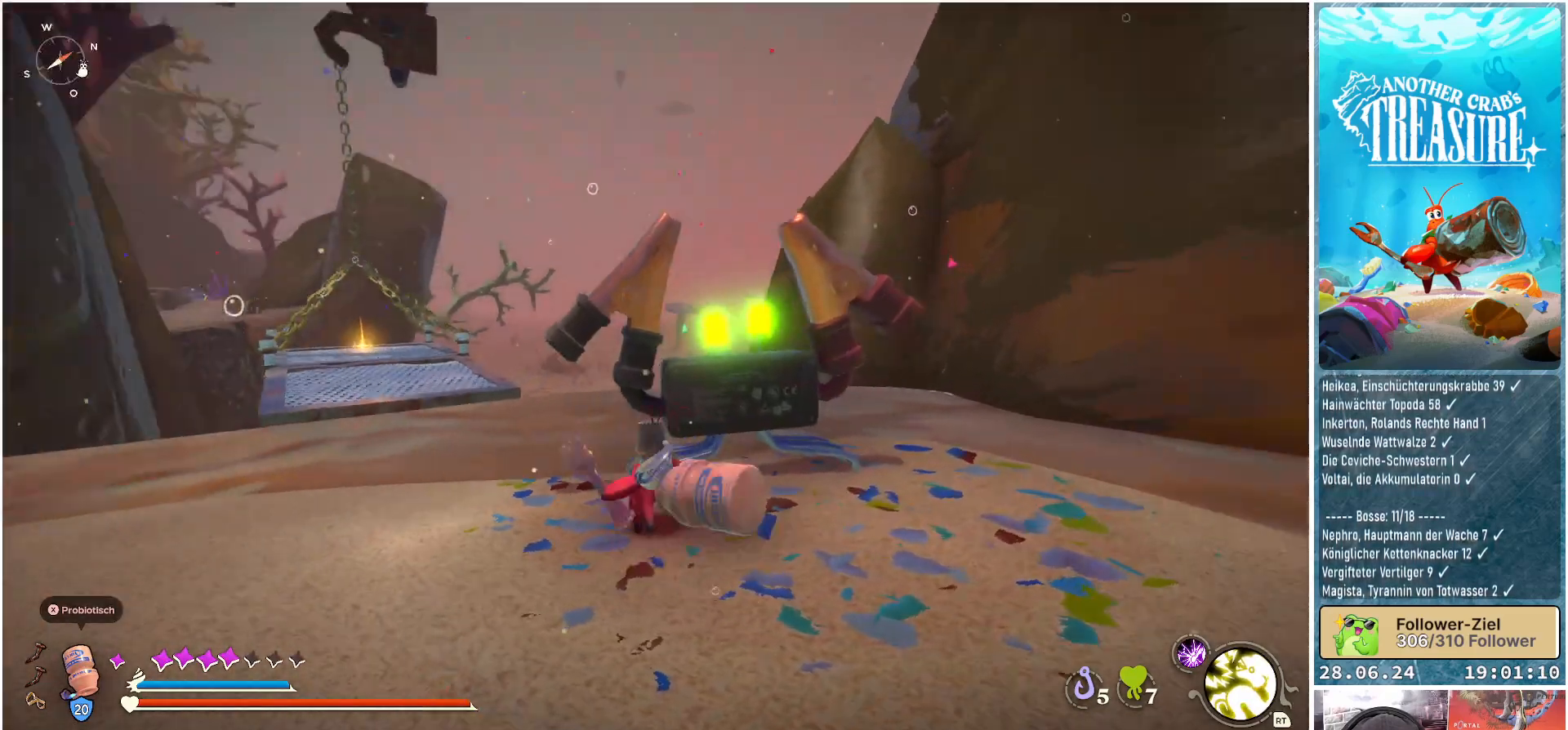
{"buttons": [], "left_stick": "up-left", "right_stick": "down", "events": [[83, "right_stick", "center"], [450, "left_stick", "up-left"], [450, "right_stick", "down"]]}
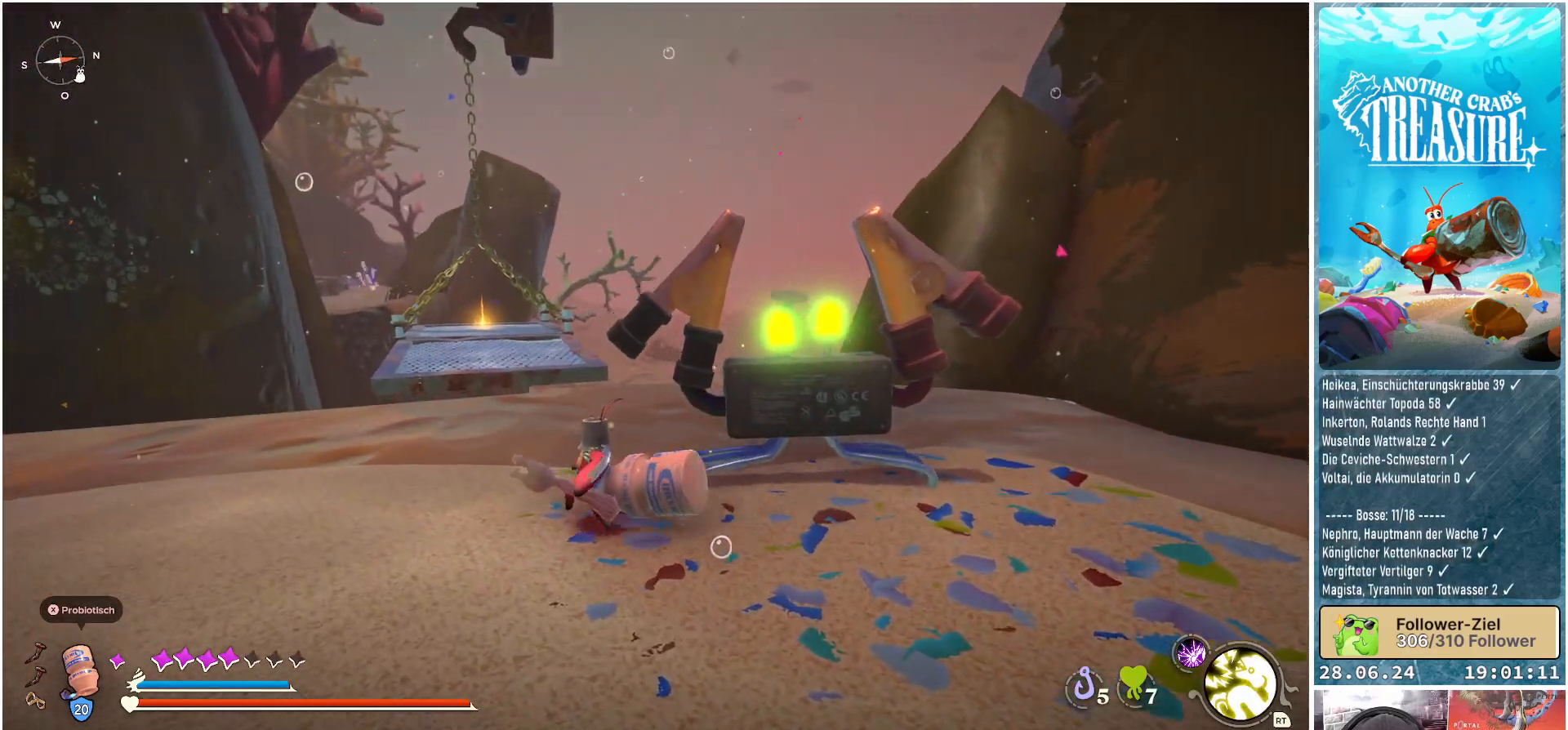
{"buttons": [], "left_stick": "up-left", "right_stick": "center", "events": [[117, "right_stick", "center"]]}
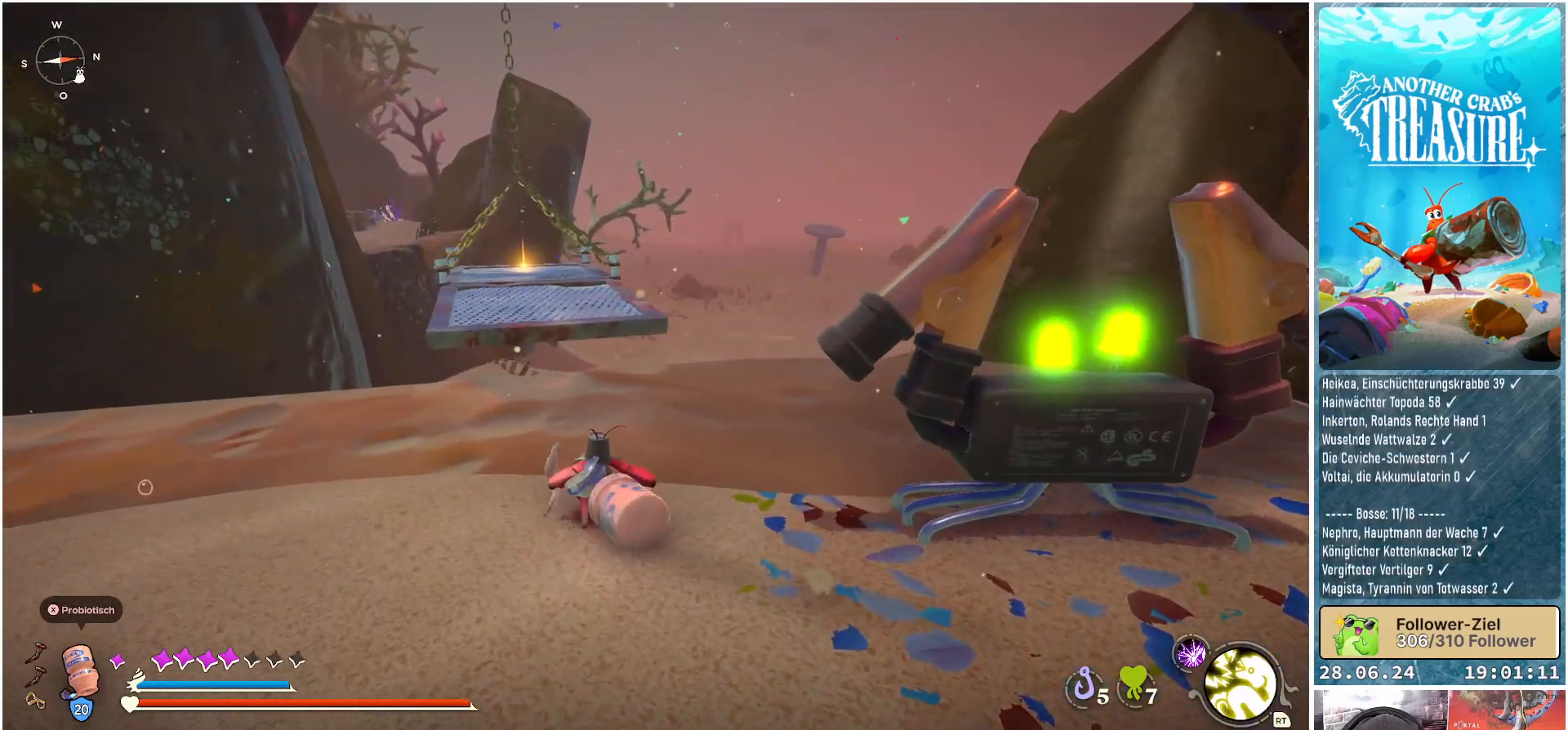
{"buttons": ["B"], "left_stick": "up", "right_stick": "center", "events": [[17, "left_stick", "up"], [33, "B", "down"]]}
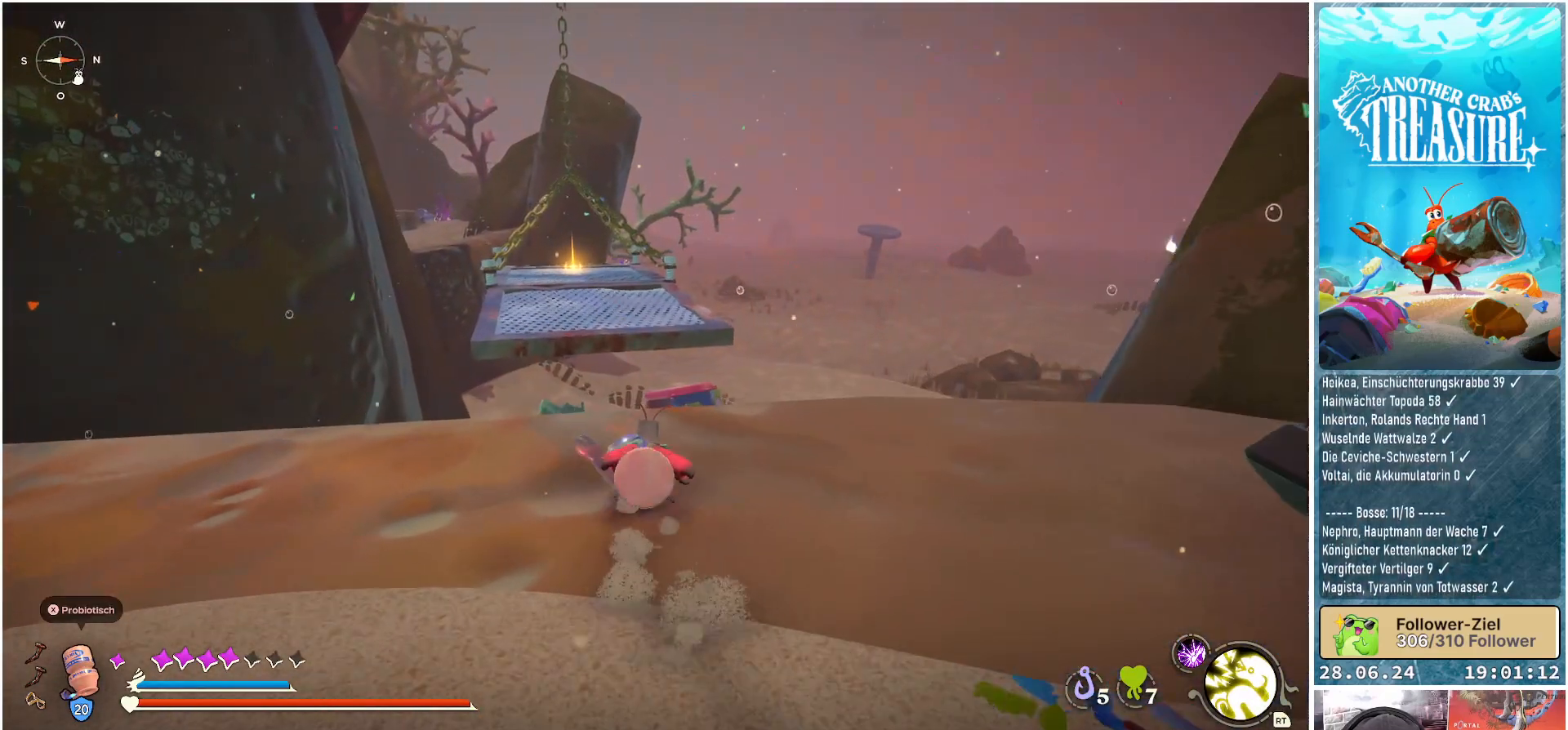
{"buttons": ["A", "B"], "left_stick": "up", "right_stick": "center", "events": [[333, "A", "down"]]}
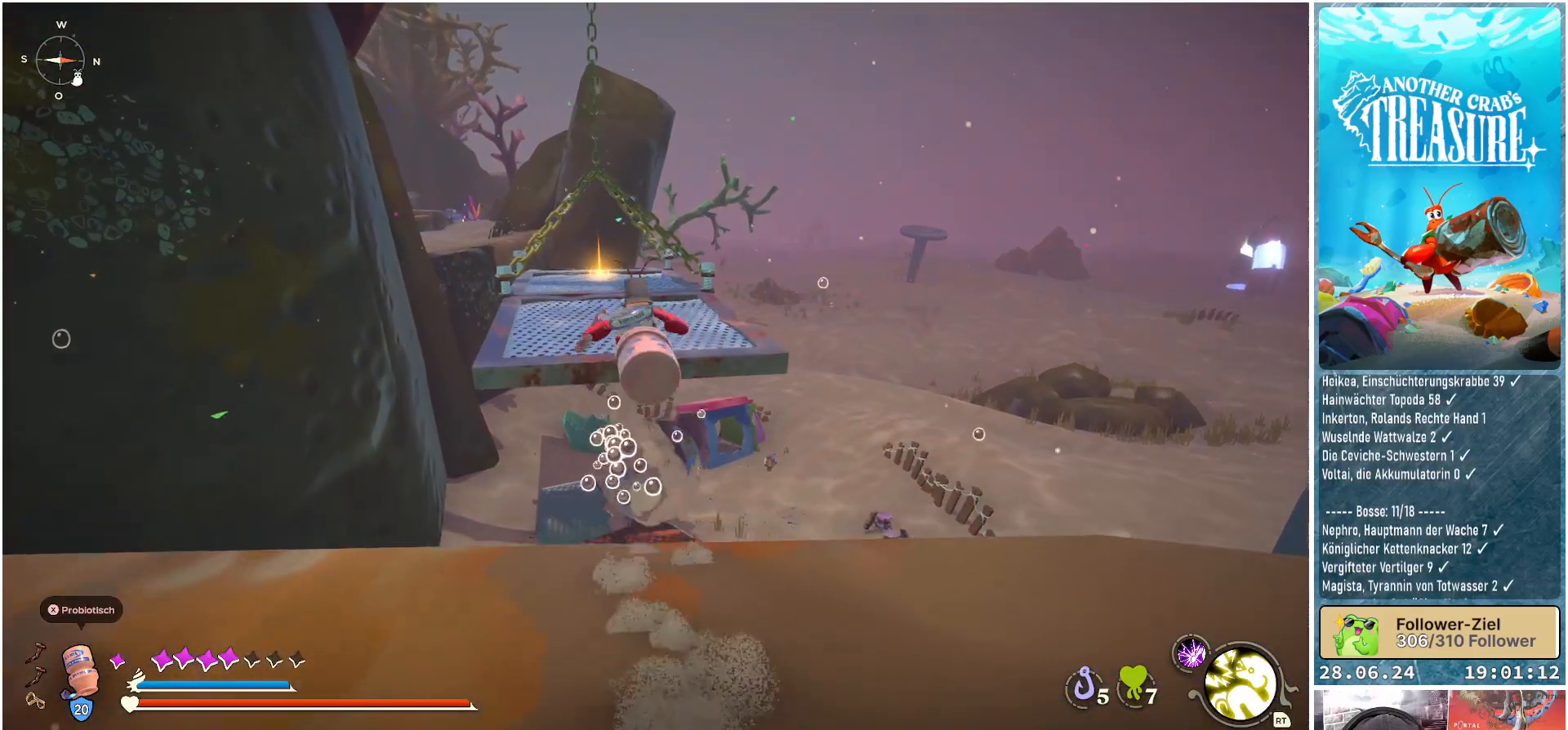
{"buttons": ["A", "B"], "left_stick": "up", "right_stick": "center", "events": []}
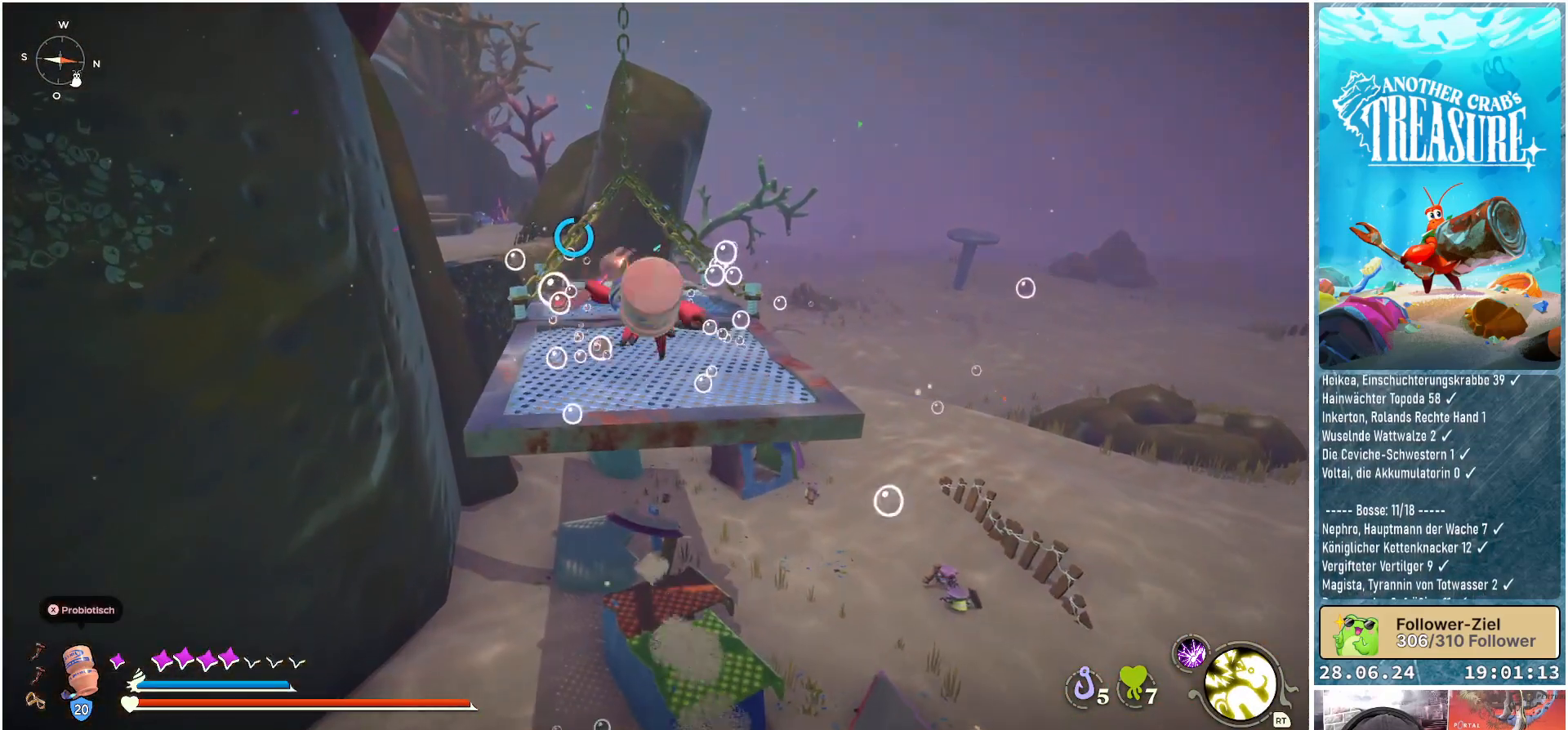
{"buttons": ["A", "B"], "left_stick": "up", "right_stick": "center", "events": []}
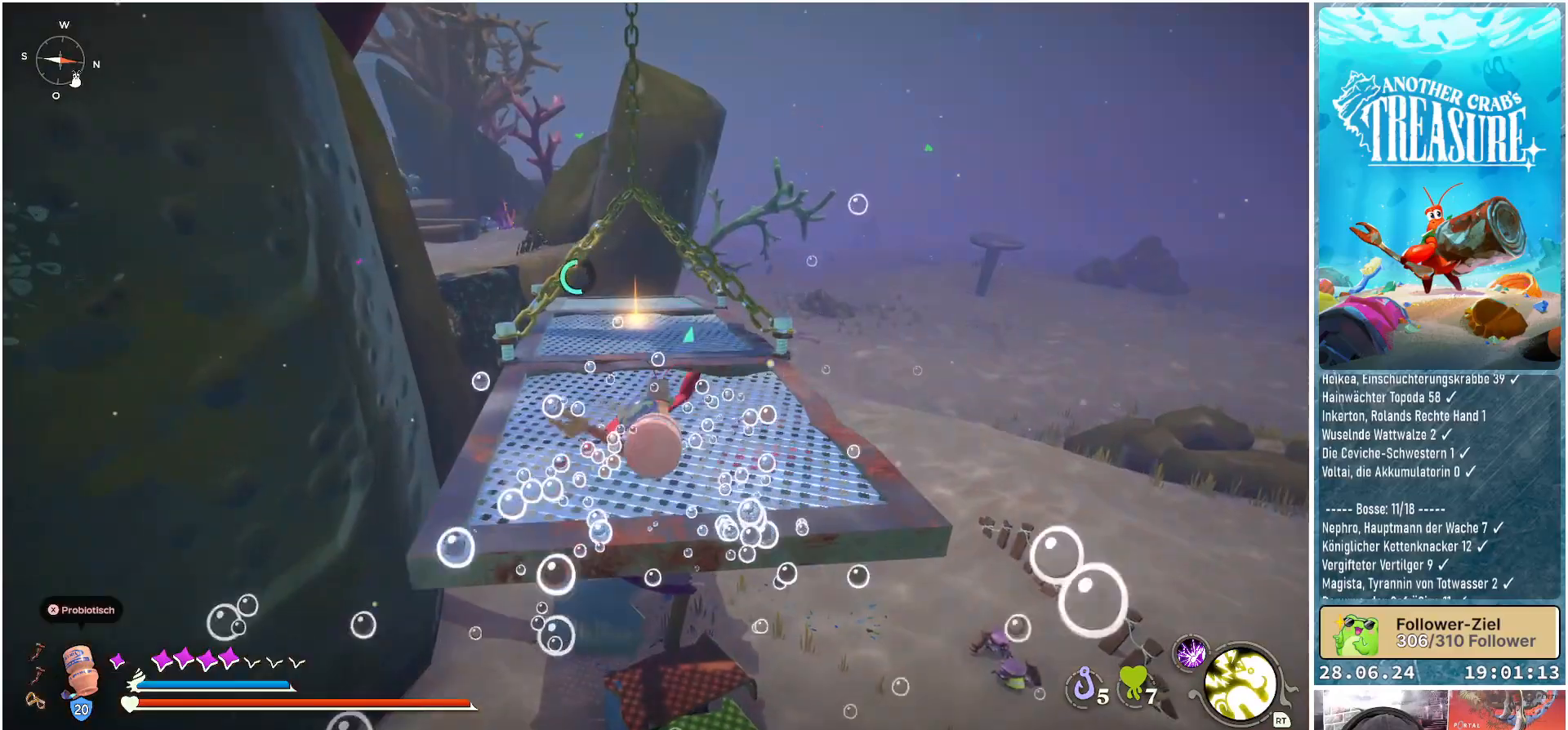
{"buttons": [], "left_stick": "up", "right_stick": "center", "events": [[283, "A", "up"], [350, "B", "up"]]}
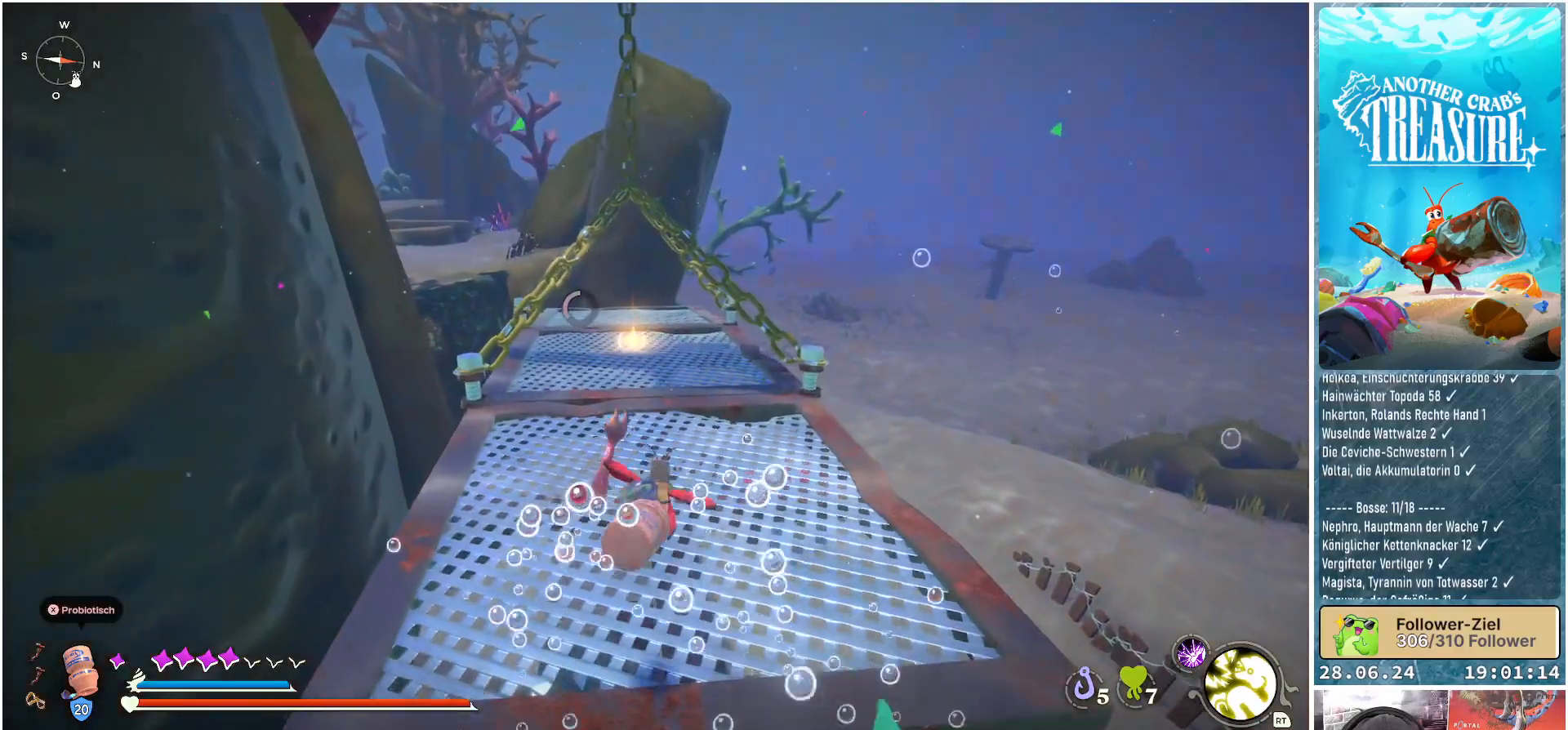
{"buttons": [], "left_stick": "up", "right_stick": "center", "events": []}
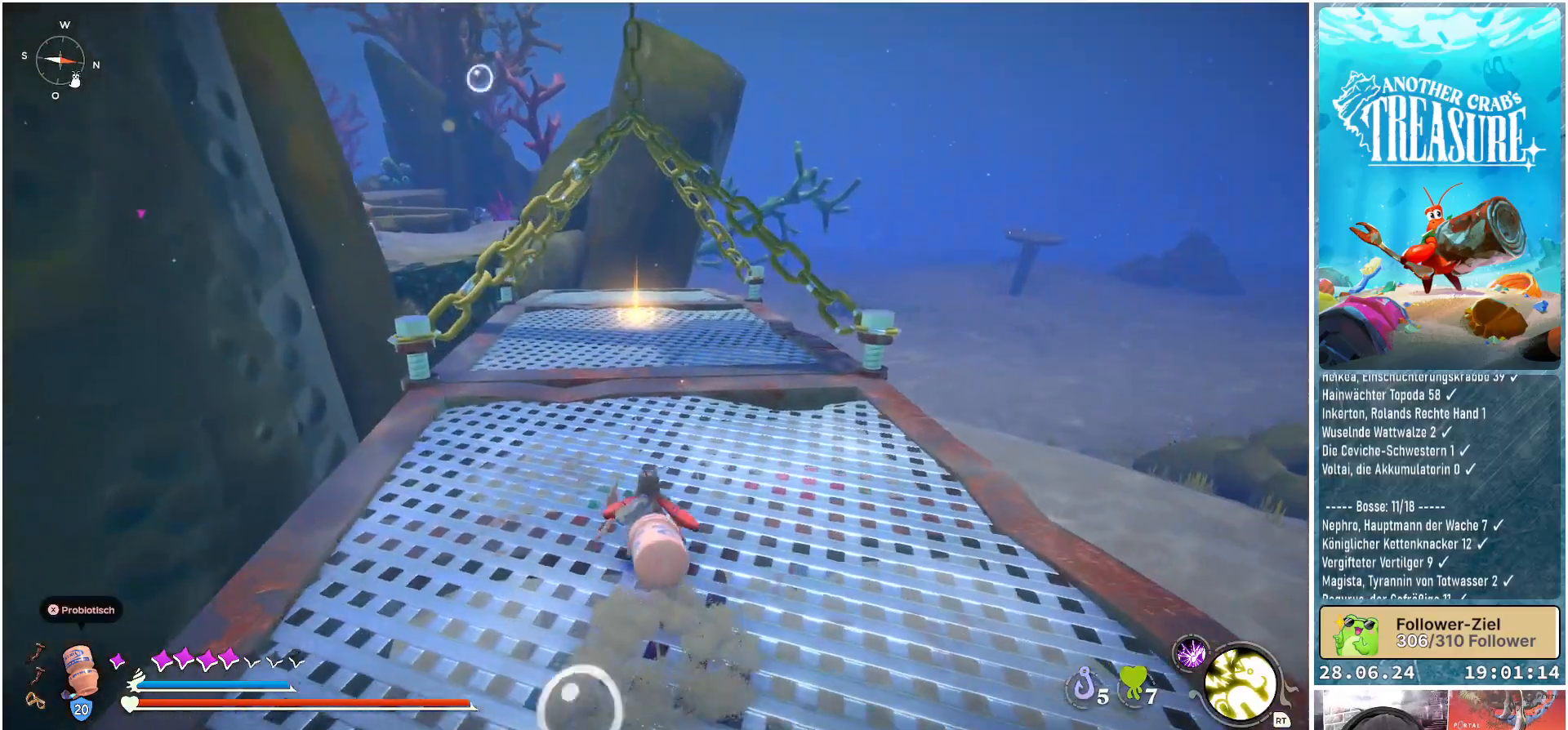
{"buttons": [], "left_stick": "up", "right_stick": "center", "events": []}
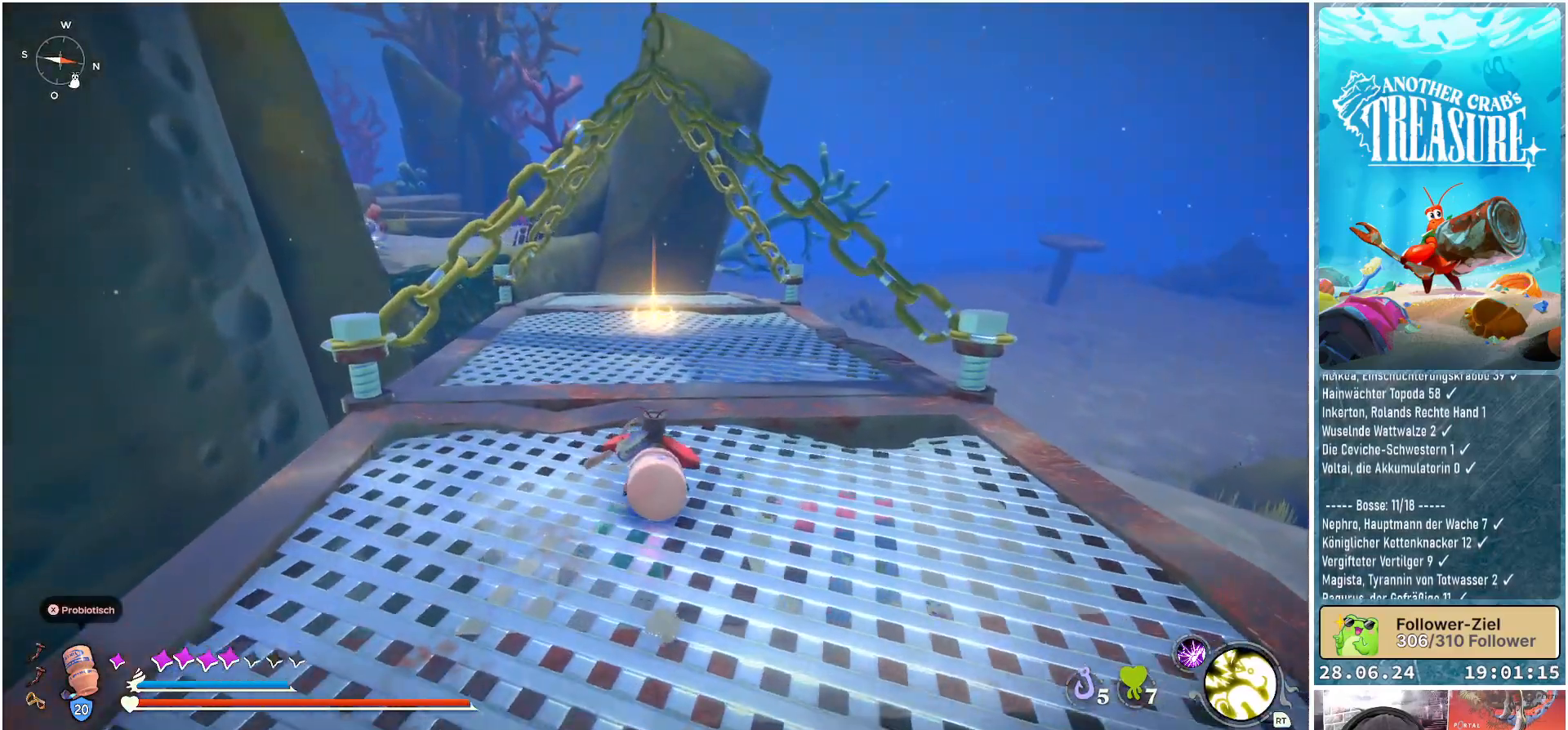
{"buttons": [], "left_stick": "up", "right_stick": "center", "events": [[83, "A", "down"], [183, "A", "up"]]}
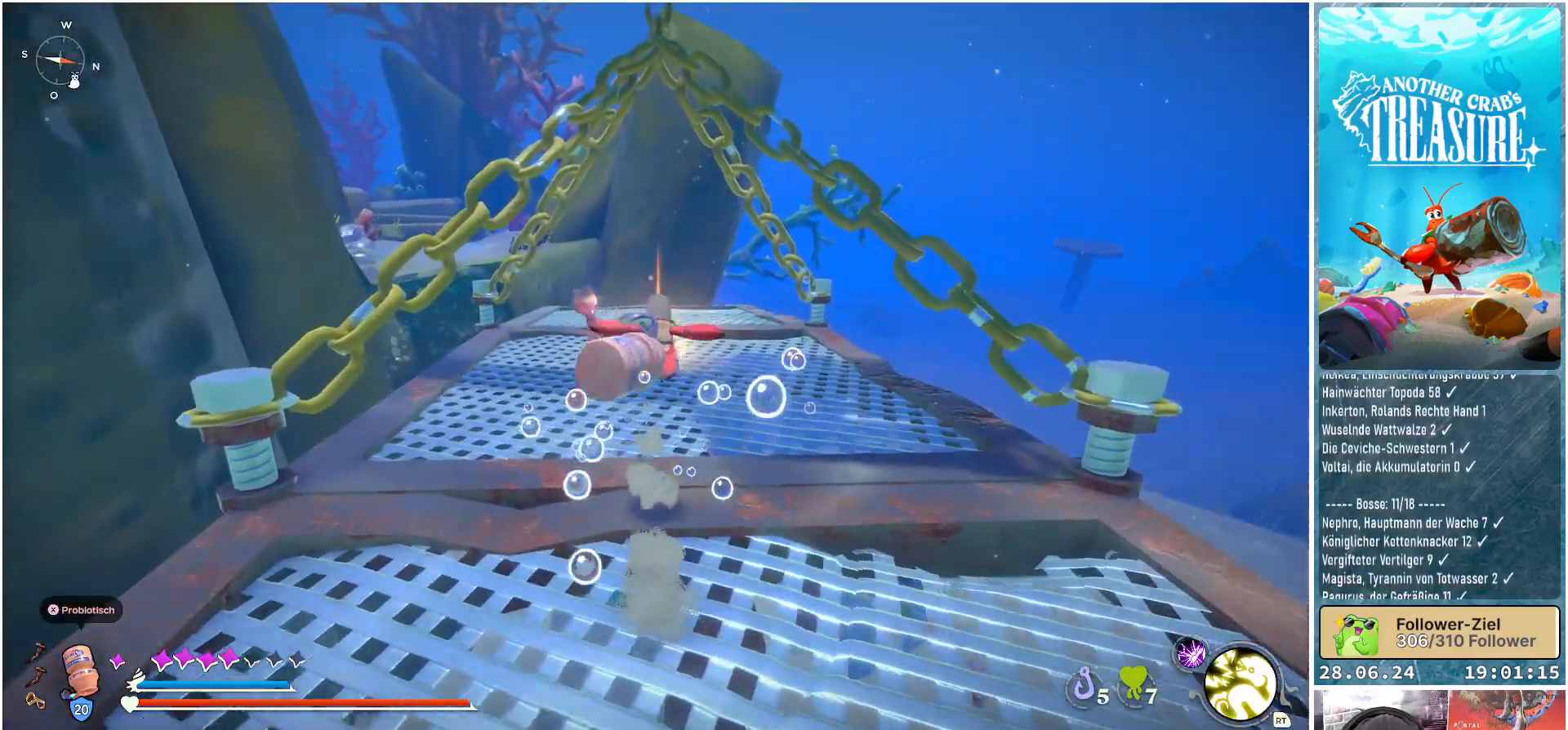
{"buttons": [], "left_stick": "up", "right_stick": "center", "events": [[133, "right_stick", "down"], [350, "right_stick", "center"]]}
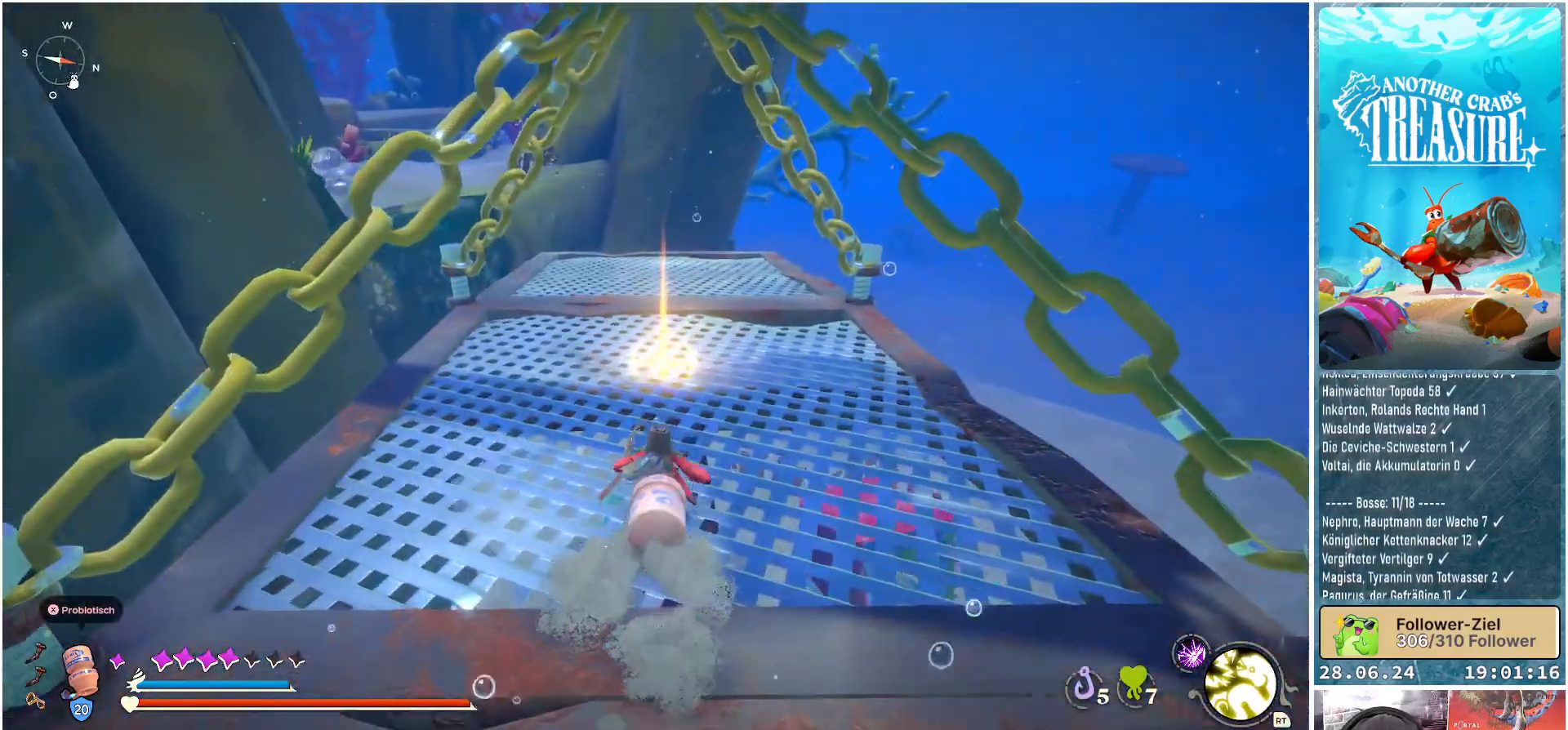
{"buttons": [], "left_stick": "up", "right_stick": "center", "events": []}
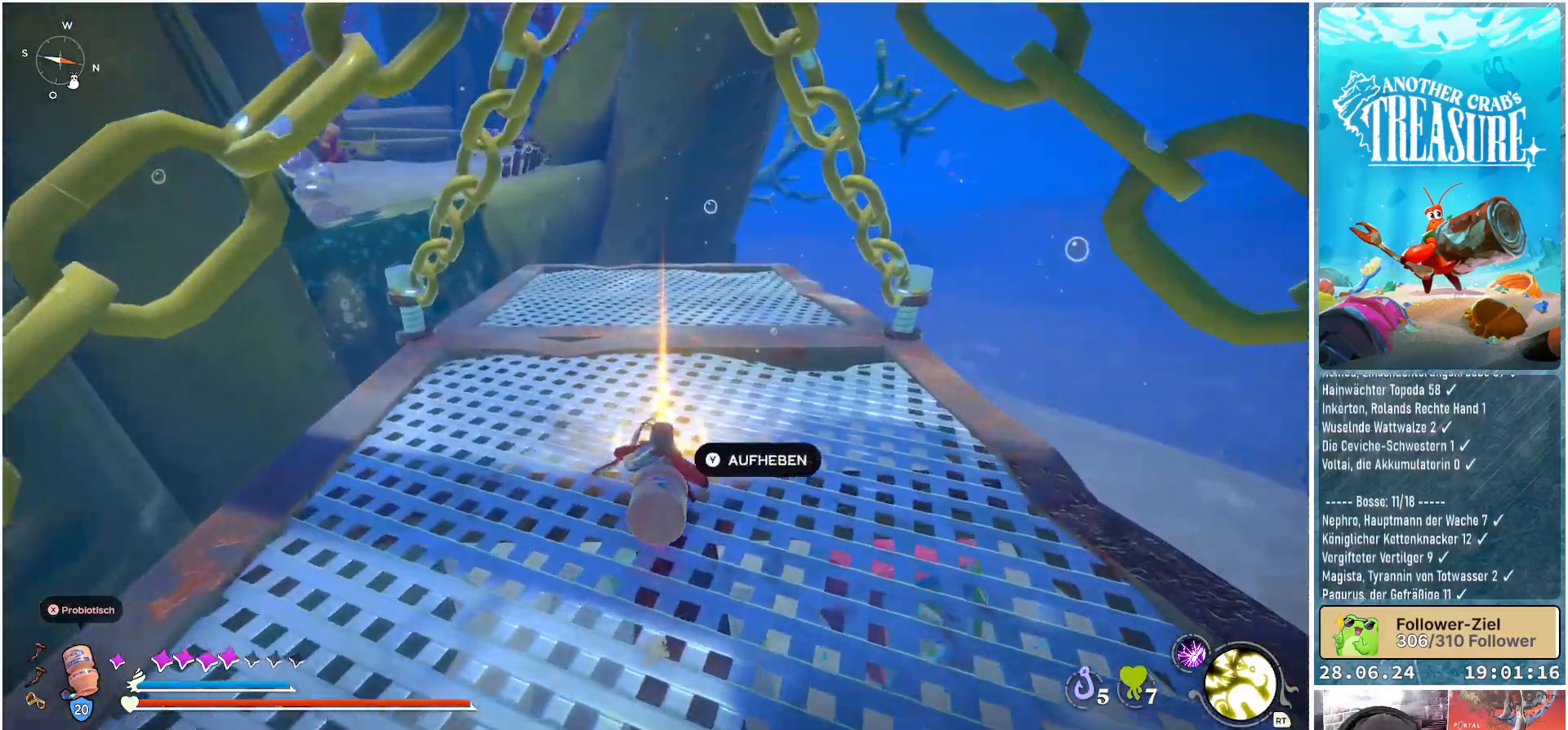
{"buttons": [], "left_stick": "center", "right_stick": "center", "events": [[117, "left_stick", "center"]]}
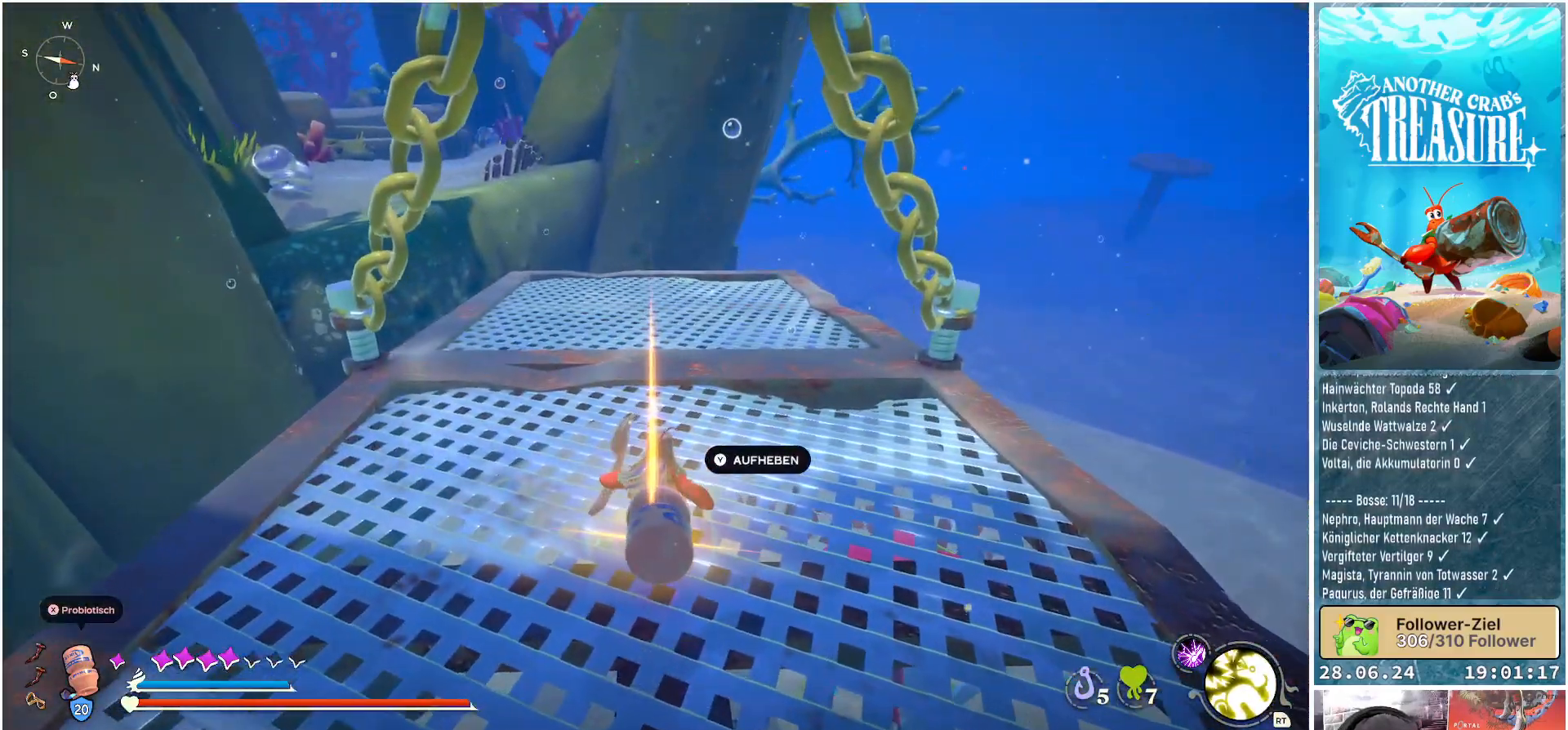
{"buttons": [], "left_stick": "center", "right_stick": "center", "events": [[200, "Y", "down"], [300, "Y", "up"]]}
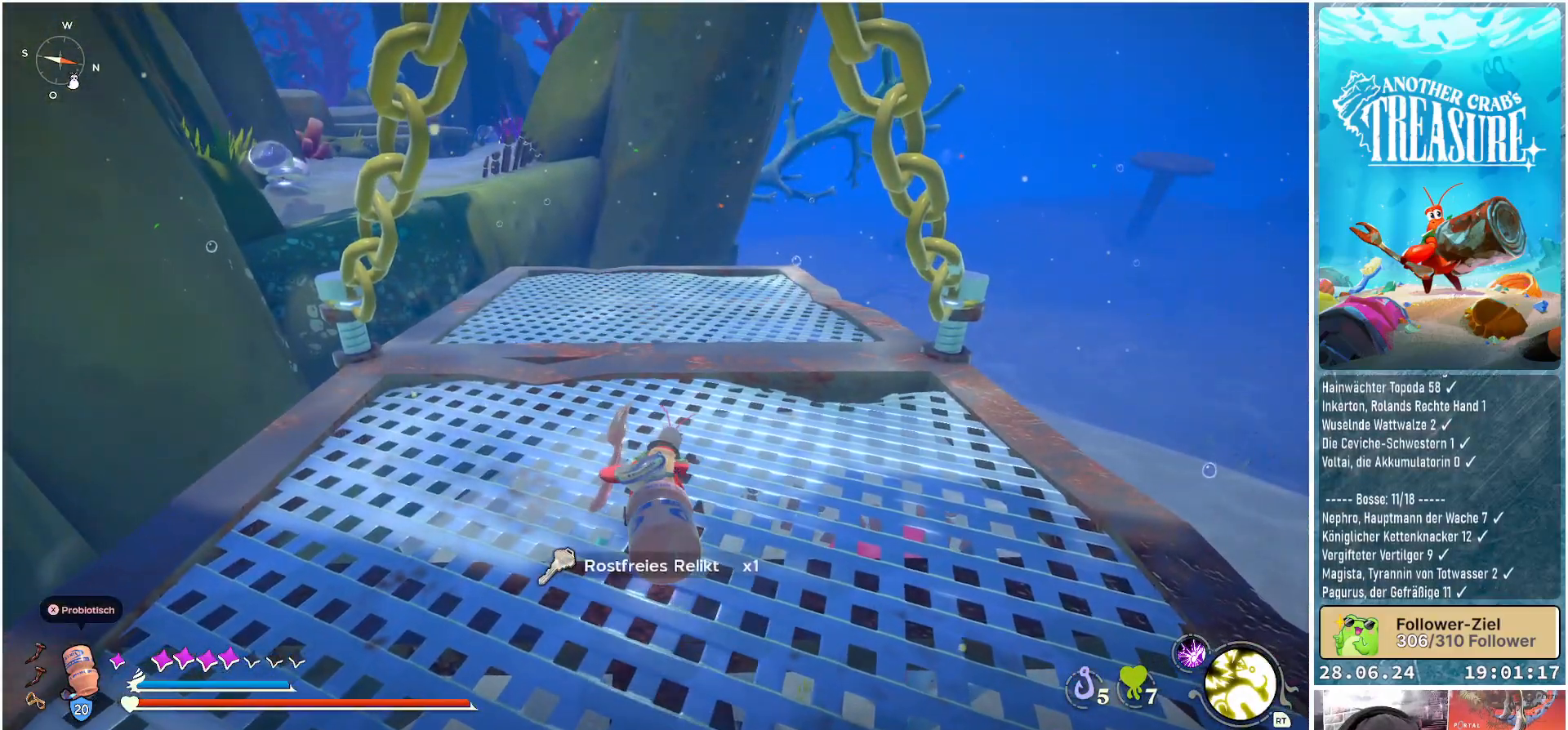
{"buttons": [], "left_stick": "center", "right_stick": "center", "events": []}
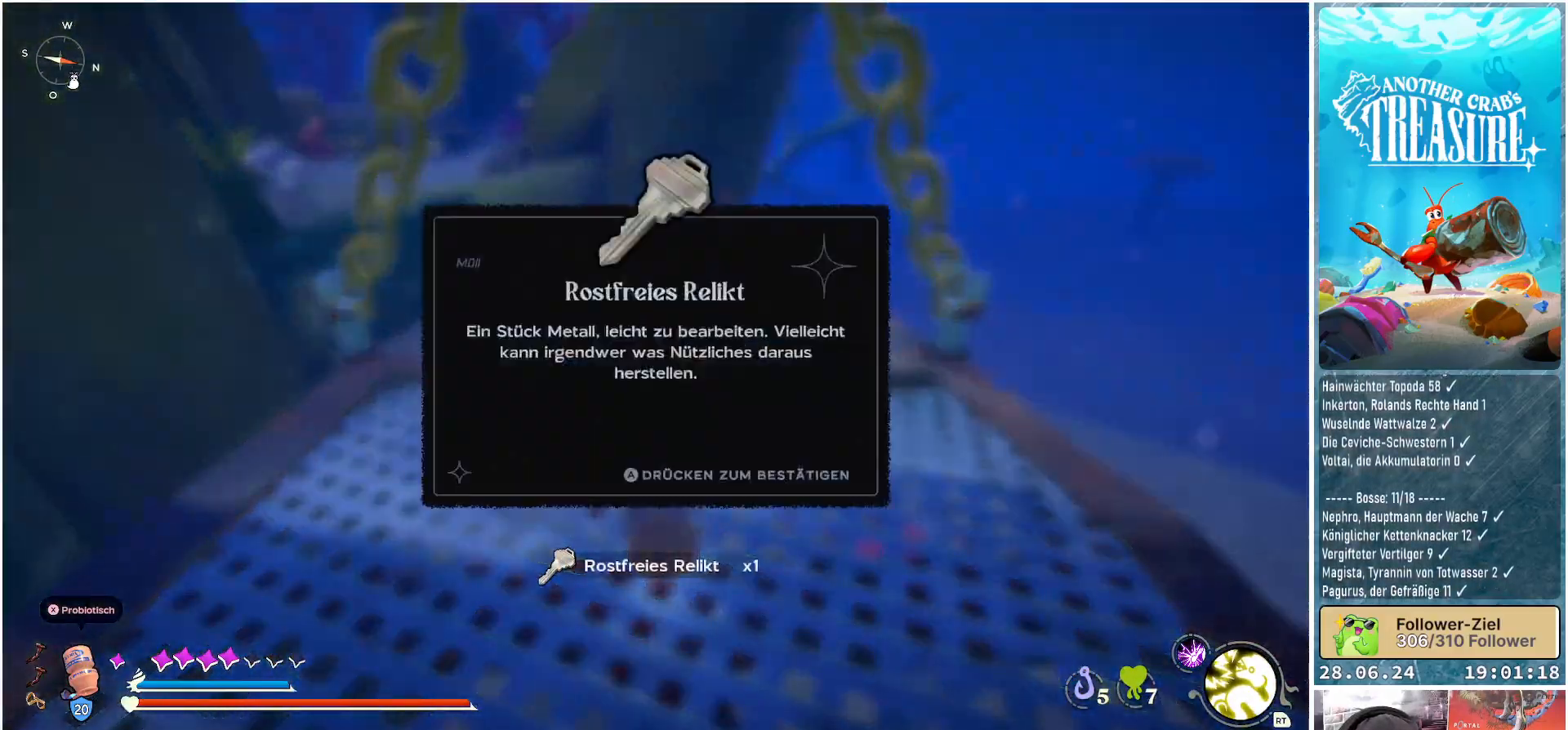
{"buttons": [], "left_stick": "center", "right_stick": "center", "events": []}
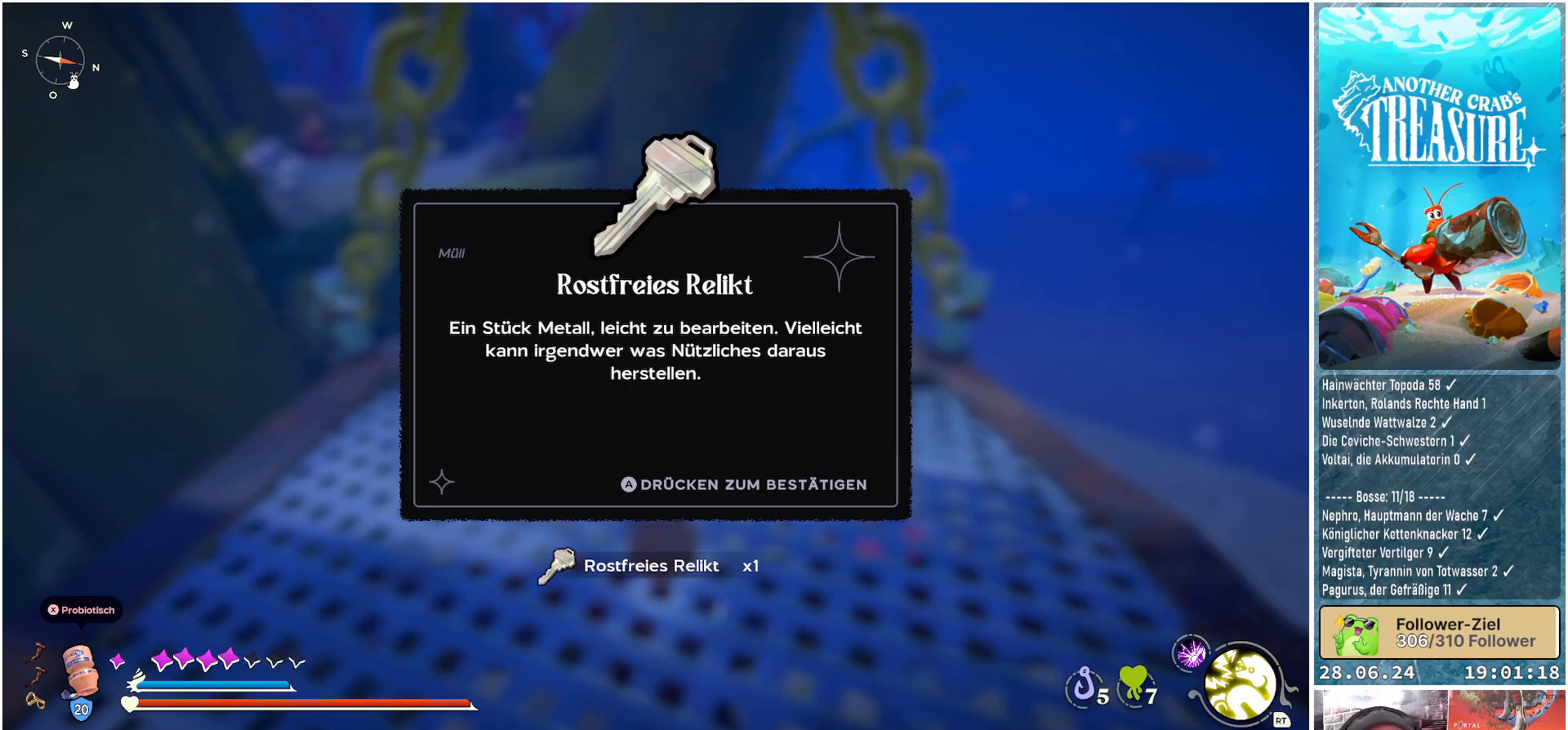
{"buttons": [], "left_stick": "center", "right_stick": "center", "events": []}
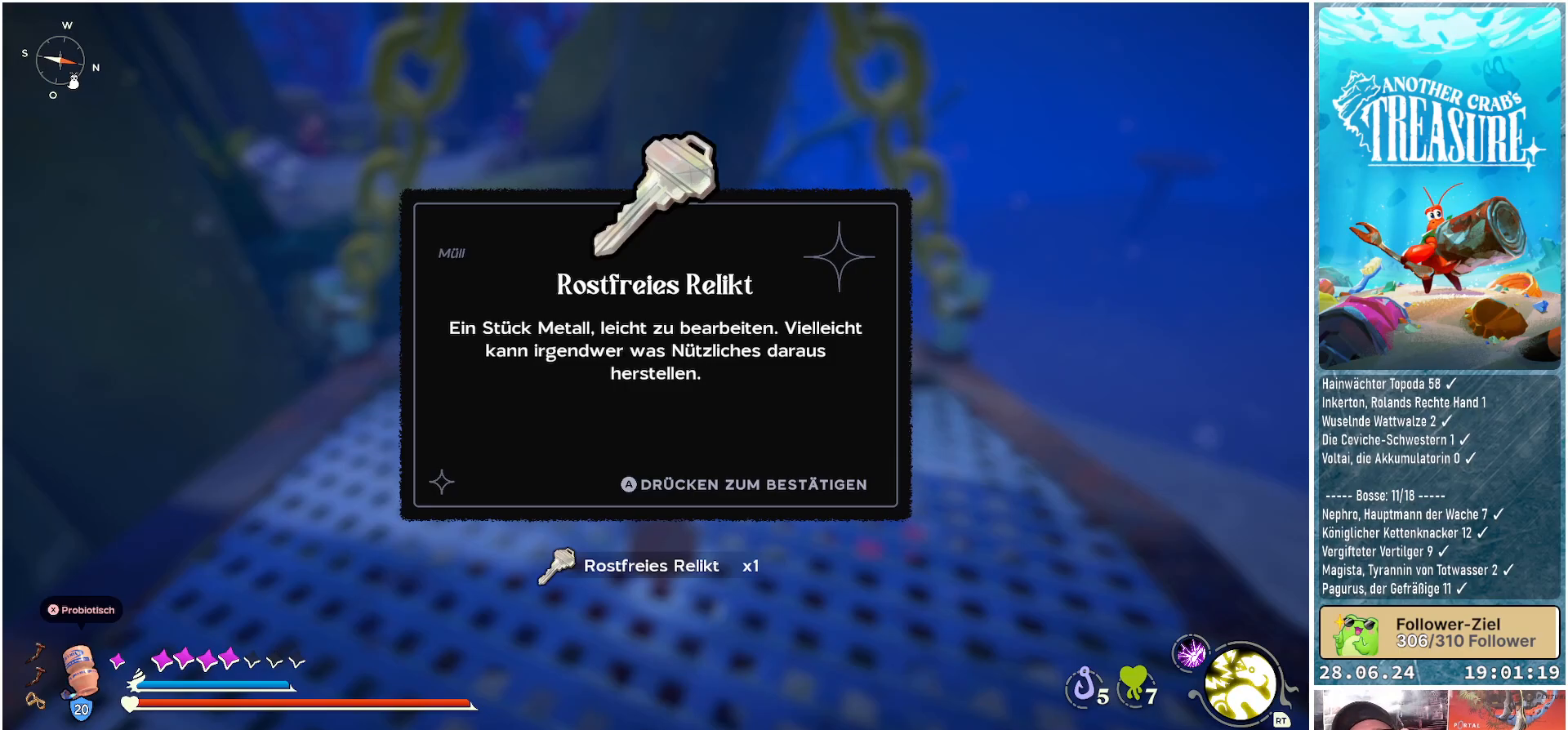
{"buttons": [], "left_stick": "center", "right_stick": "center", "events": []}